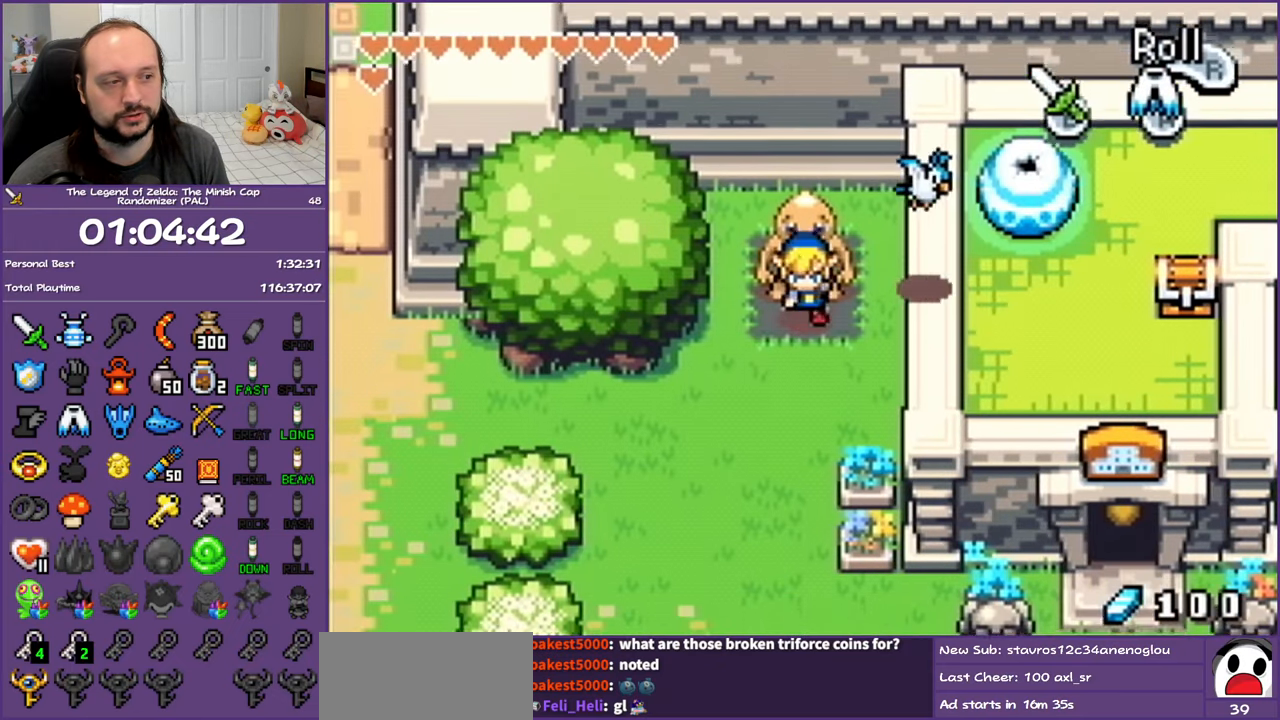
Gameplay with a controller (Nintendo layout); each line is a JSON object with the inputs held at the frame after it. "events" lists button and stick changes between this image and that frame as [ms after this image, input, new state], when the widget could be followed in between. Not read: L3 R3.
{"buttons": ["R1", "DPAD_LEFT"], "events": [[183, "DPAD_LEFT", "down"], [250, "DPAD_DOWN", "up"], [333, "R1", "down"]]}
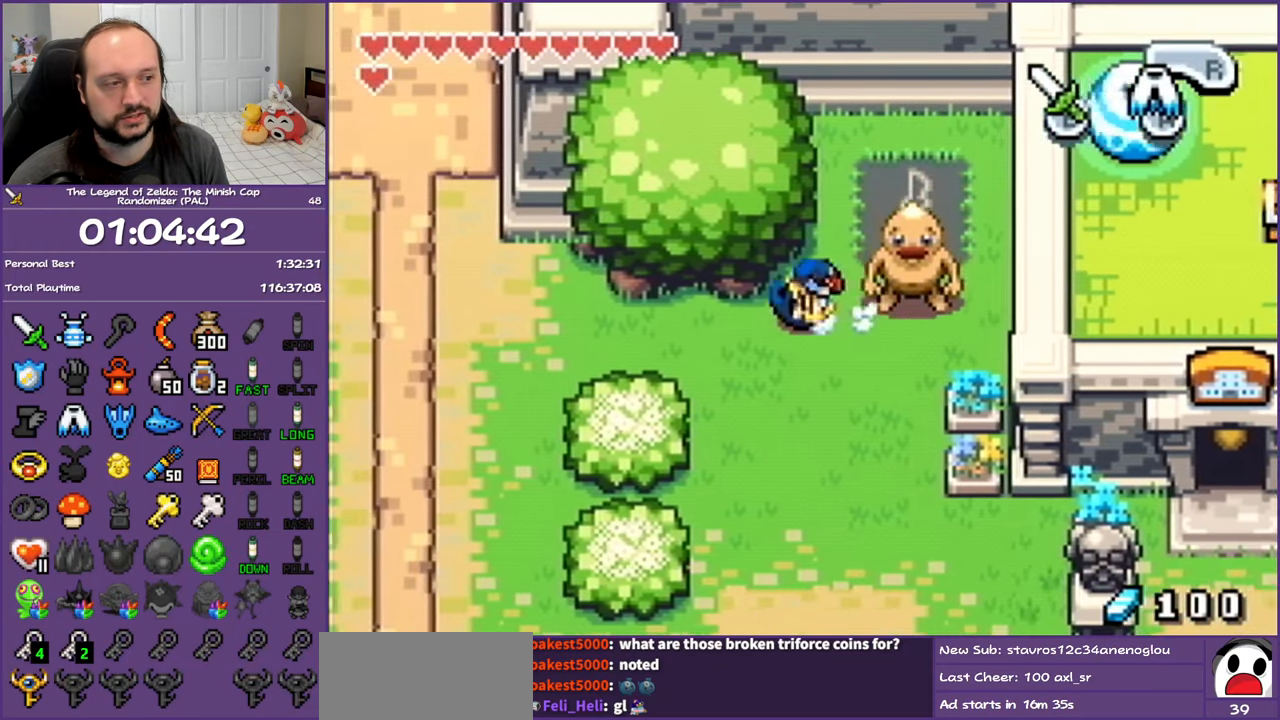
{"buttons": ["DPAD_LEFT"], "events": [[33, "R1", "up"]]}
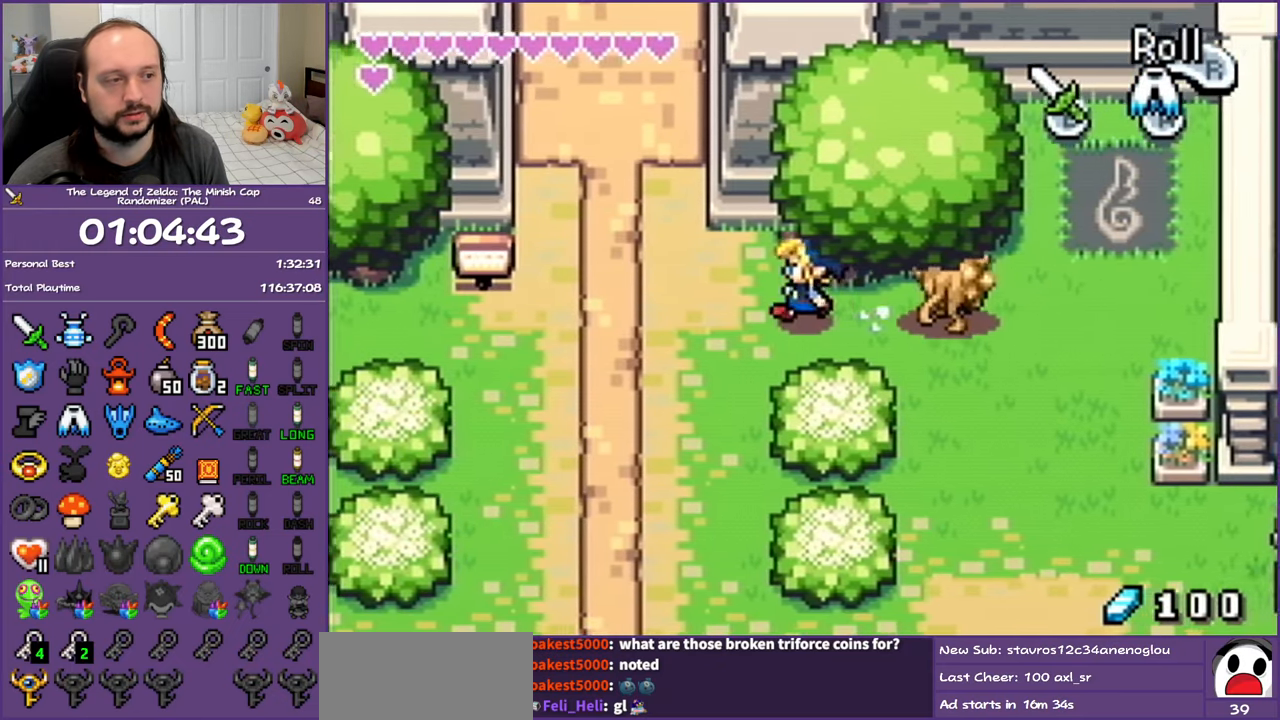
{"buttons": ["R1", "DPAD_UP"], "events": [[250, "DPAD_UP", "down"], [383, "DPAD_LEFT", "up"], [433, "R1", "down"]]}
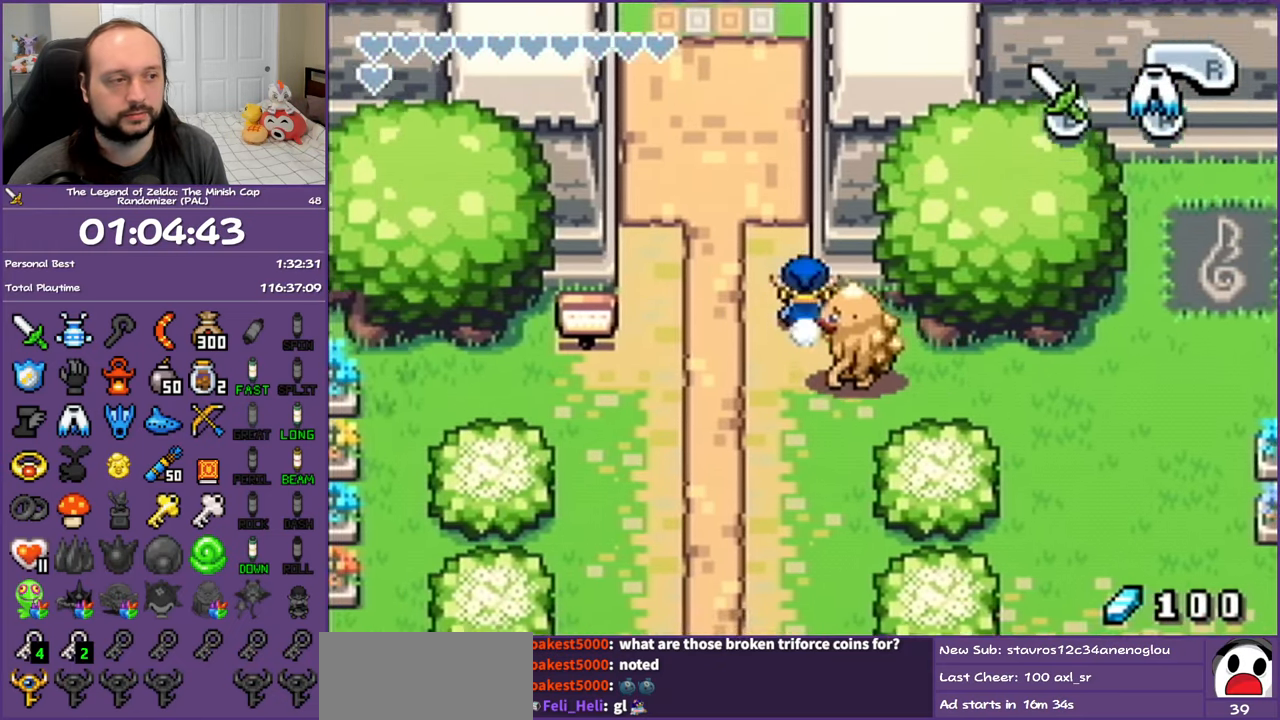
{"buttons": ["R1", "DPAD_UP"], "events": [[117, "R1", "up"], [417, "R1", "down"]]}
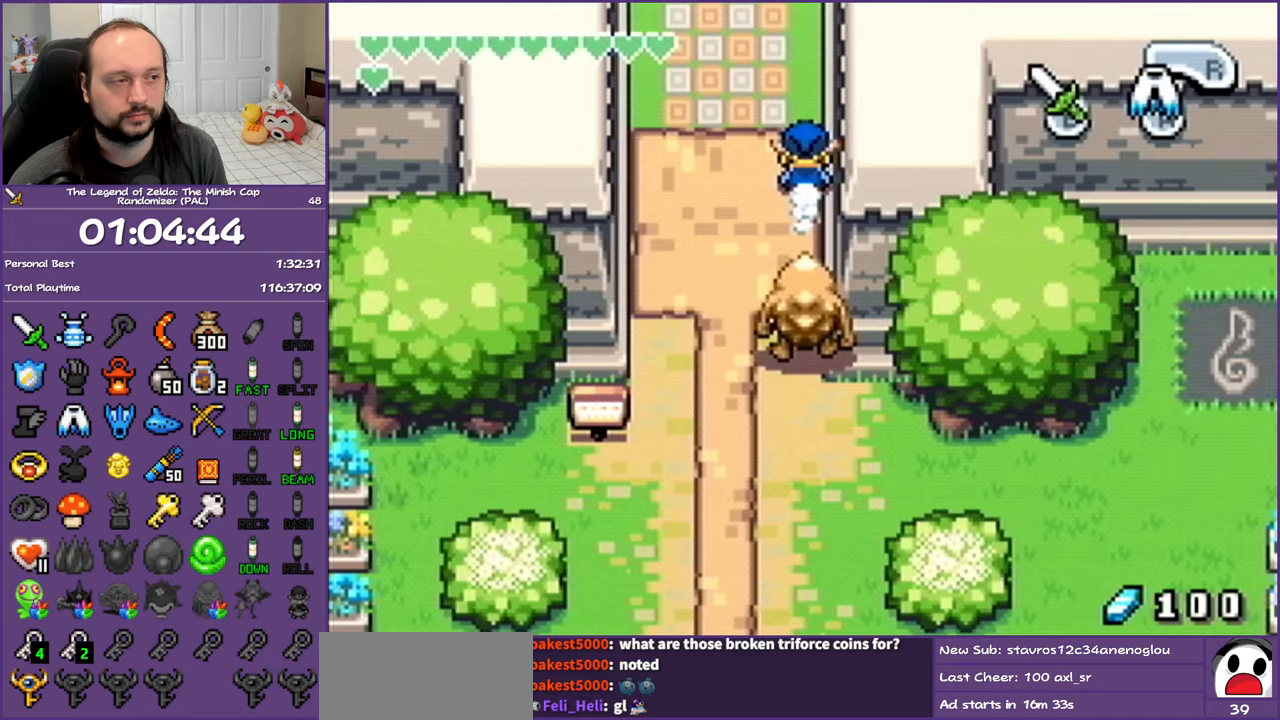
{"buttons": ["R1", "DPAD_UP"], "events": []}
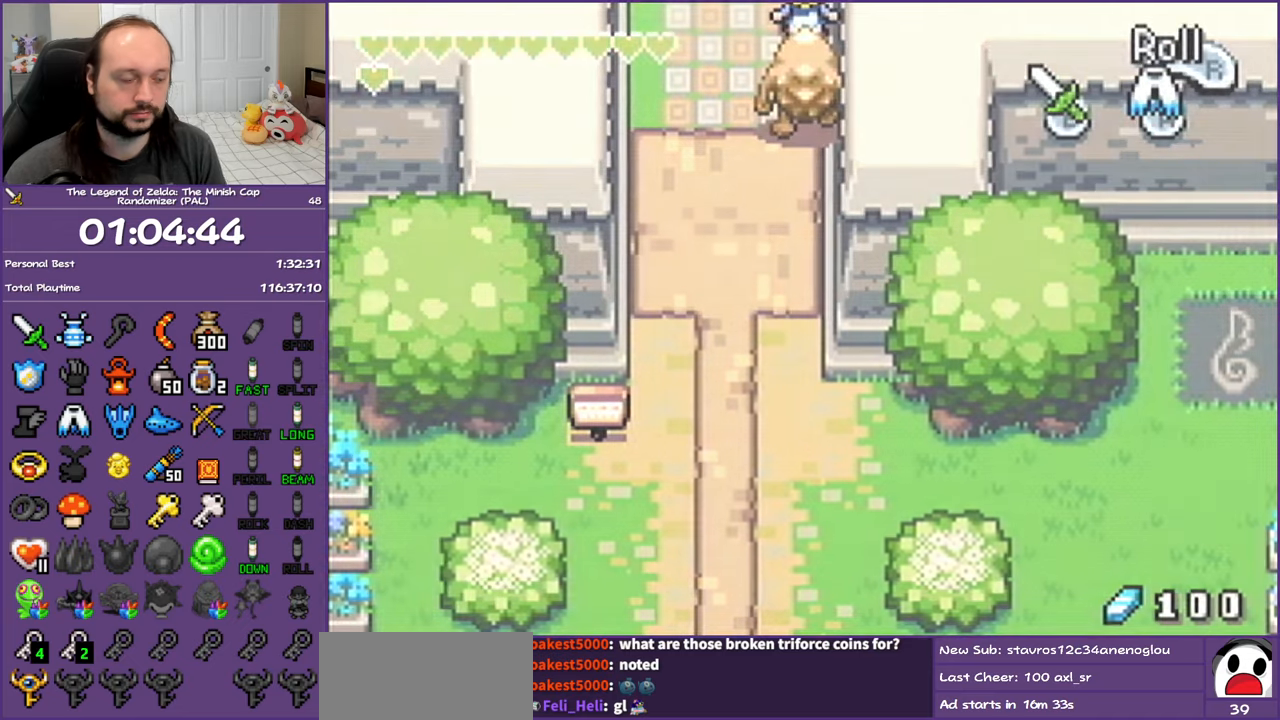
{"buttons": ["DPAD_UP"], "events": [[367, "R1", "up"]]}
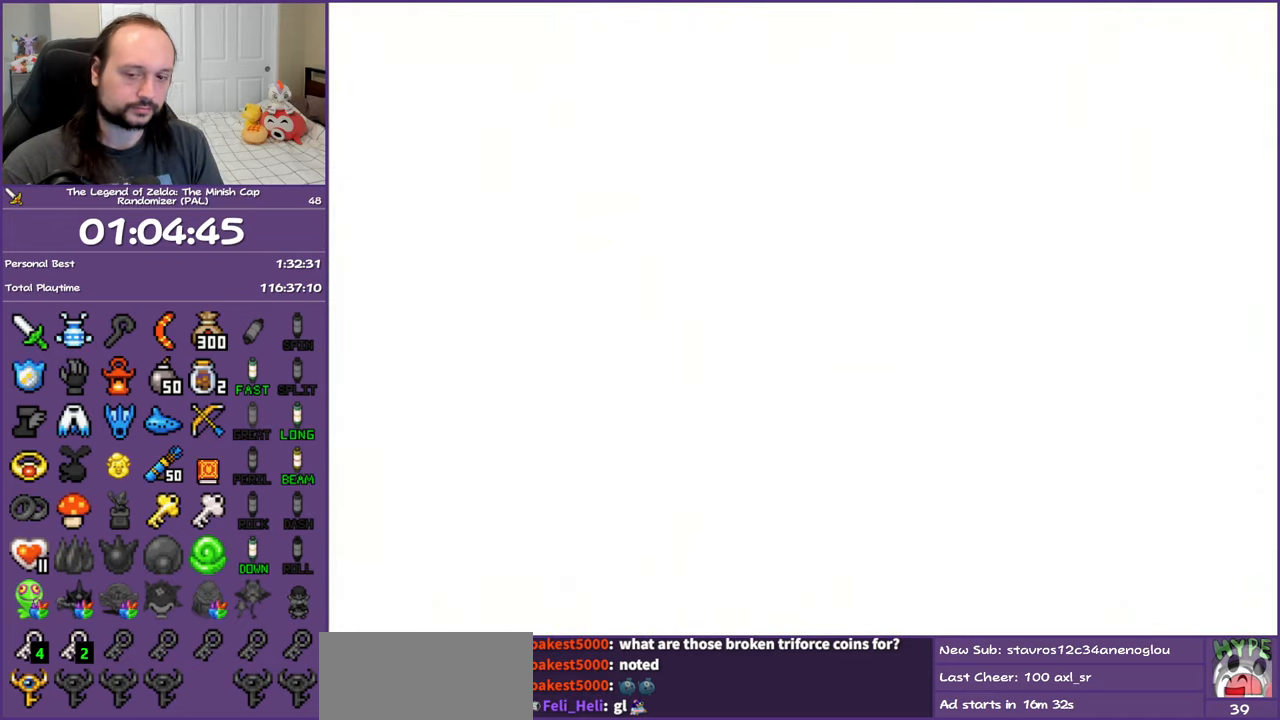
{"buttons": ["R1", "DPAD_UP"], "events": [[83, "R1", "down"], [183, "R1", "up"], [250, "R1", "down"], [383, "R1", "up"], [433, "R1", "down"]]}
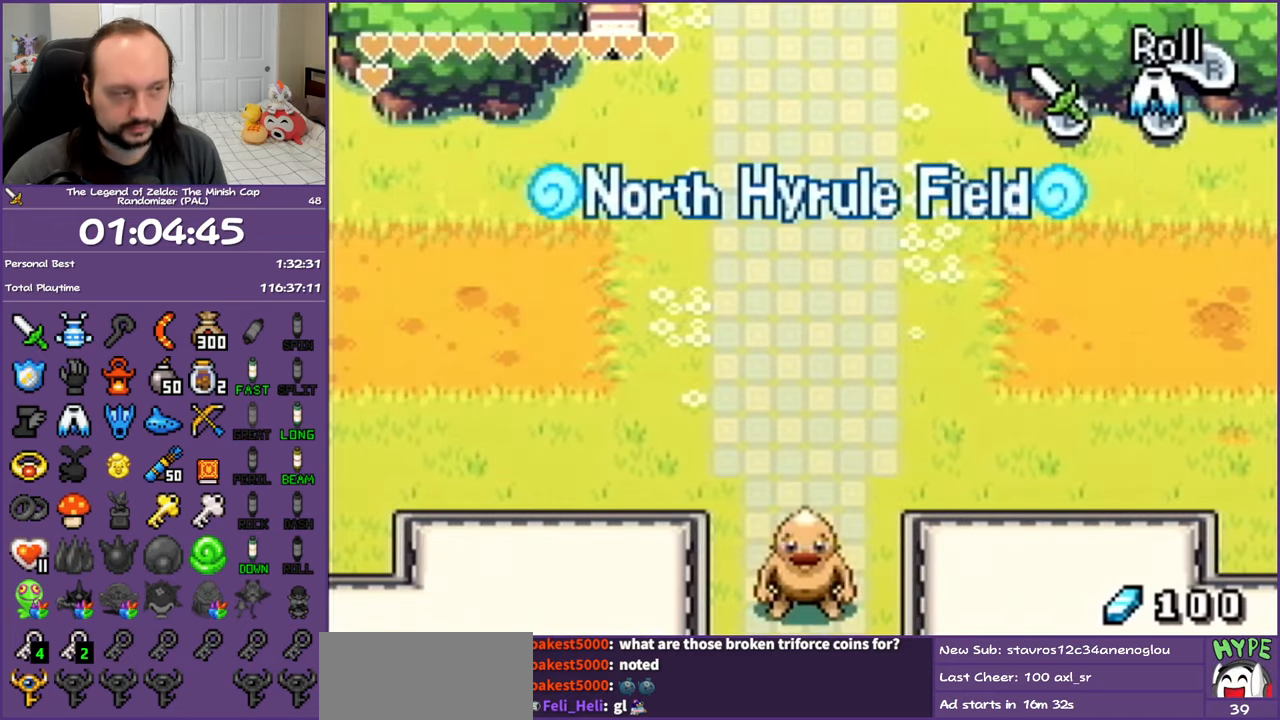
{"buttons": ["R1", "DPAD_UP"], "events": [[50, "R1", "up"], [100, "R1", "down"], [217, "R1", "up"], [283, "R1", "down"], [383, "R1", "up"], [483, "R1", "down"]]}
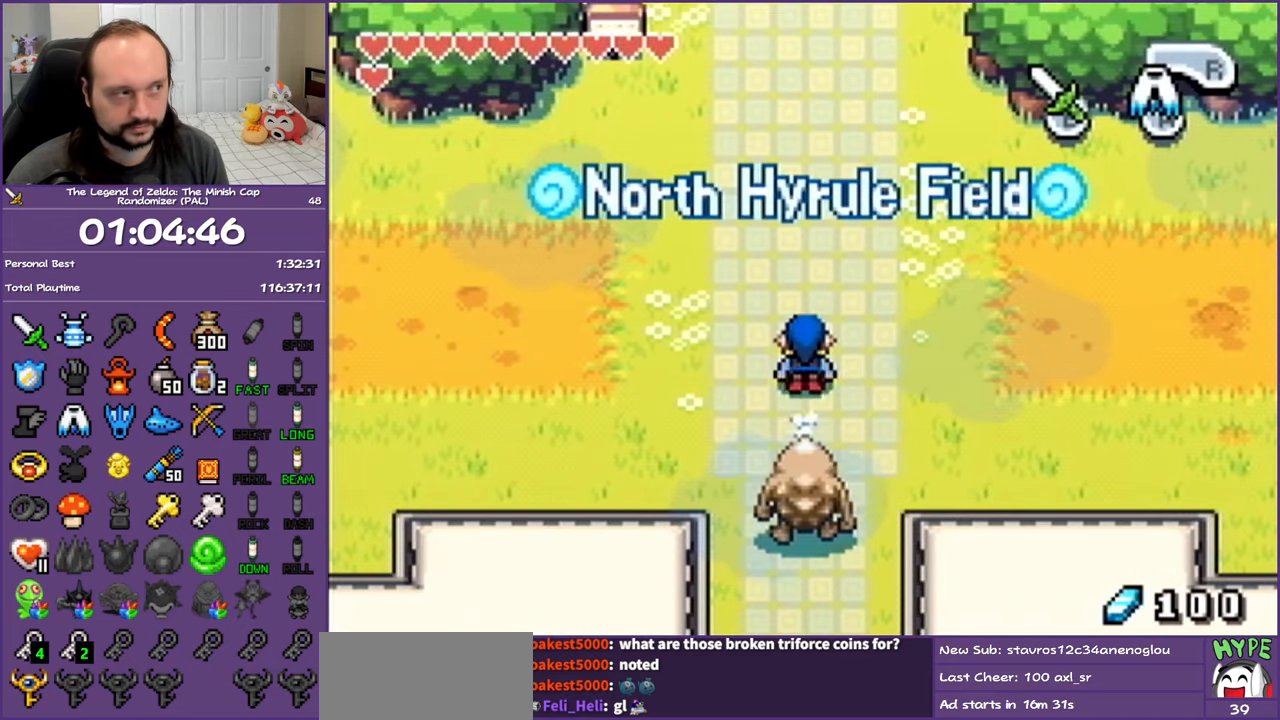
{"buttons": ["DPAD_UP", "DPAD_RIGHT"], "events": [[67, "DPAD_RIGHT", "down"], [67, "R1", "up"], [167, "R1", "down"], [250, "R1", "up"], [317, "R1", "down"], [467, "R1", "up"]]}
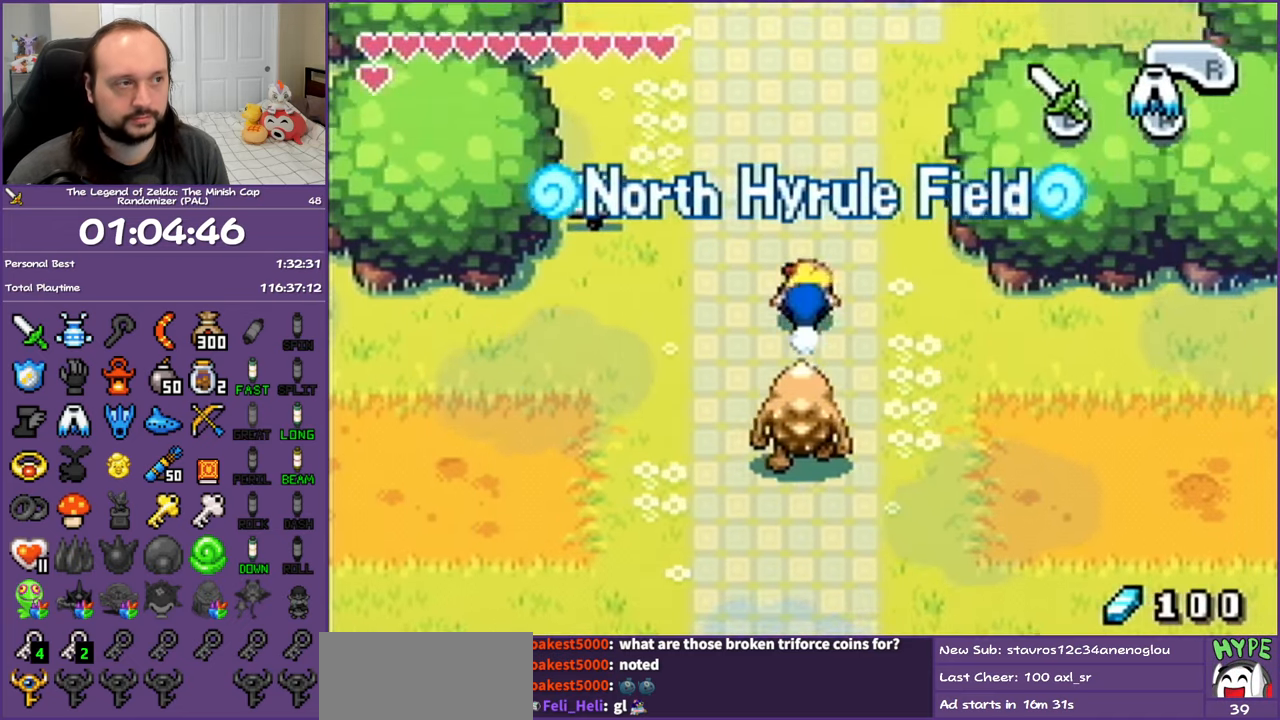
{"buttons": ["R1", "DPAD_UP", "DPAD_RIGHT"], "events": [[83, "R1", "down"], [167, "R1", "up"], [250, "R1", "down"], [367, "R1", "up"], [450, "R1", "down"]]}
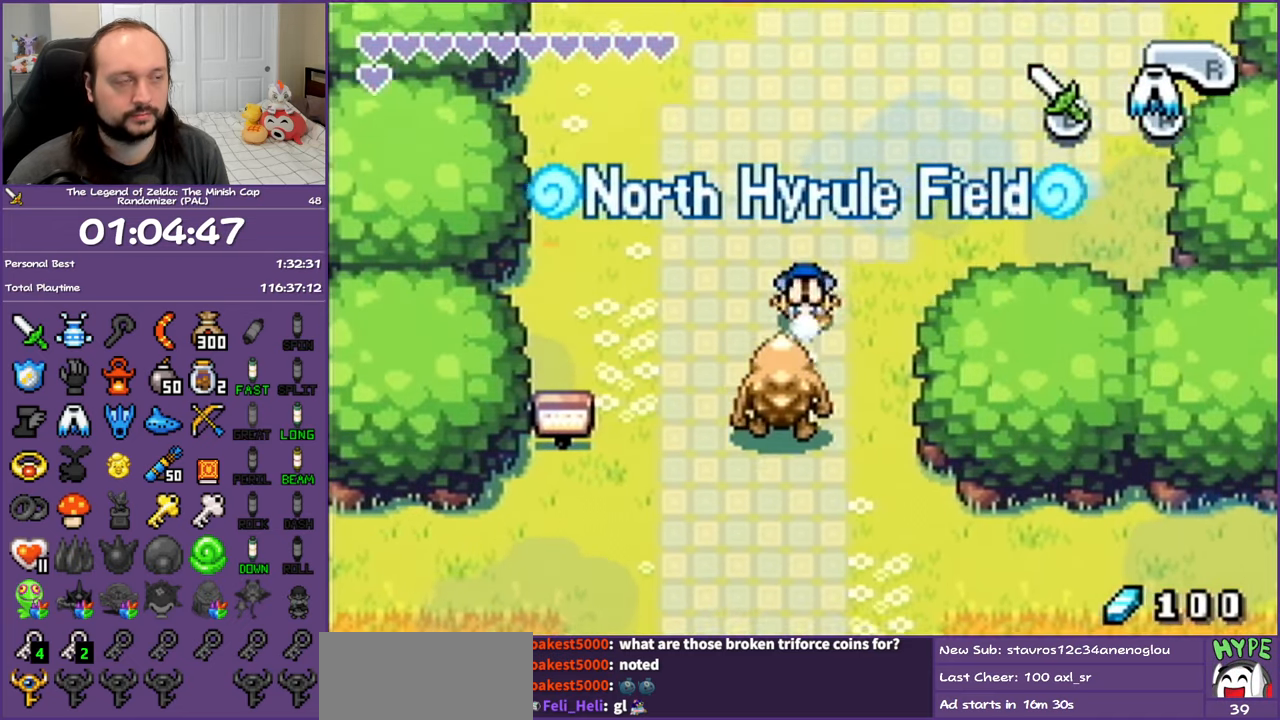
{"buttons": ["DPAD_UP", "DPAD_RIGHT"], "events": [[117, "R1", "up"], [300, "R1", "down"], [500, "R1", "up"]]}
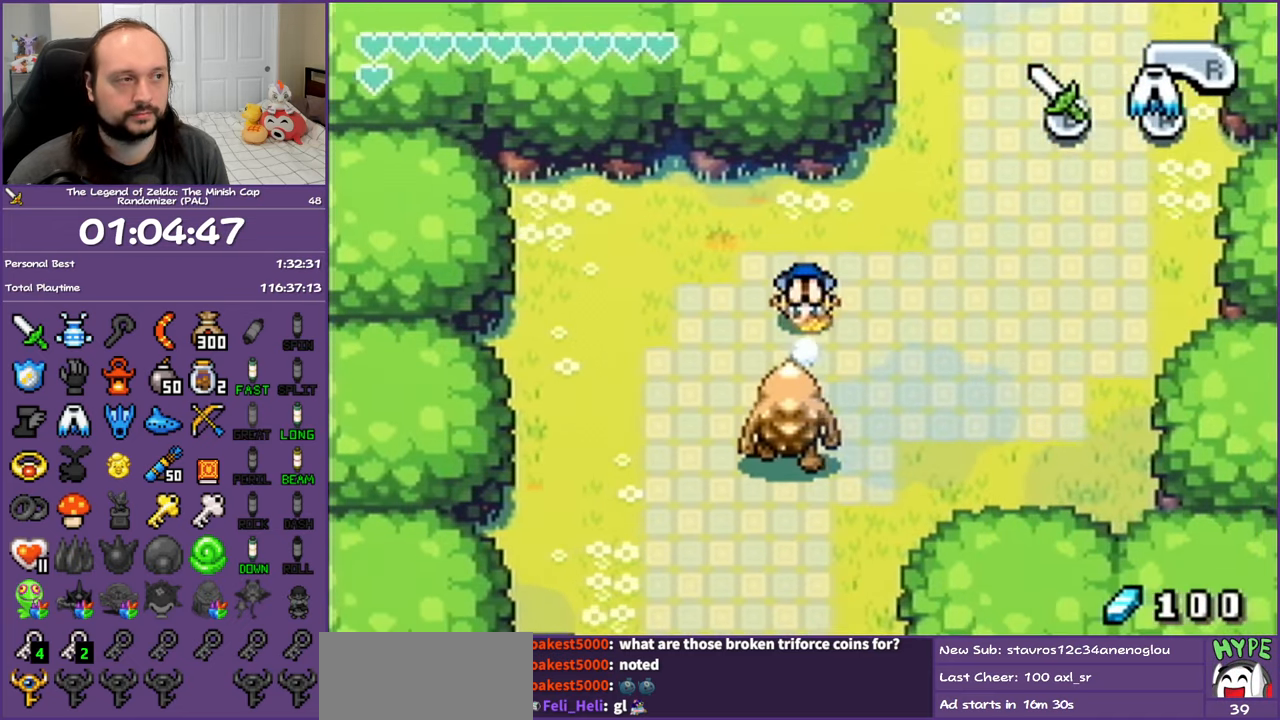
{"buttons": ["DPAD_UP", "DPAD_RIGHT"], "events": []}
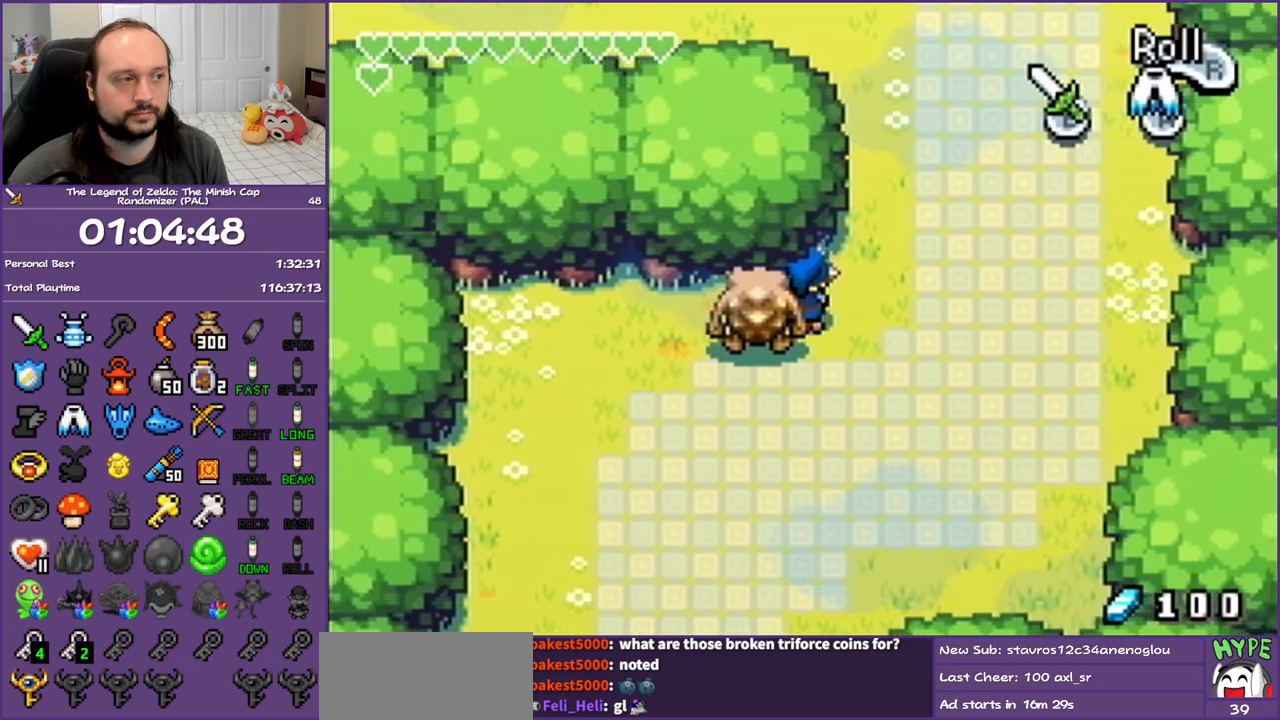
{"buttons": ["DPAD_UP", "DPAD_LEFT"], "events": [[117, "DPAD_RIGHT", "up"], [117, "R1", "down"], [133, "DPAD_LEFT", "down"], [133, "DPAD_UP", "up"], [133, "R1", "up"], [150, "DPAD_LEFT", "up"], [150, "DPAD_UP", "down"], [150, "R1", "down"], [300, "R1", "up"], [483, "DPAD_LEFT", "down"]]}
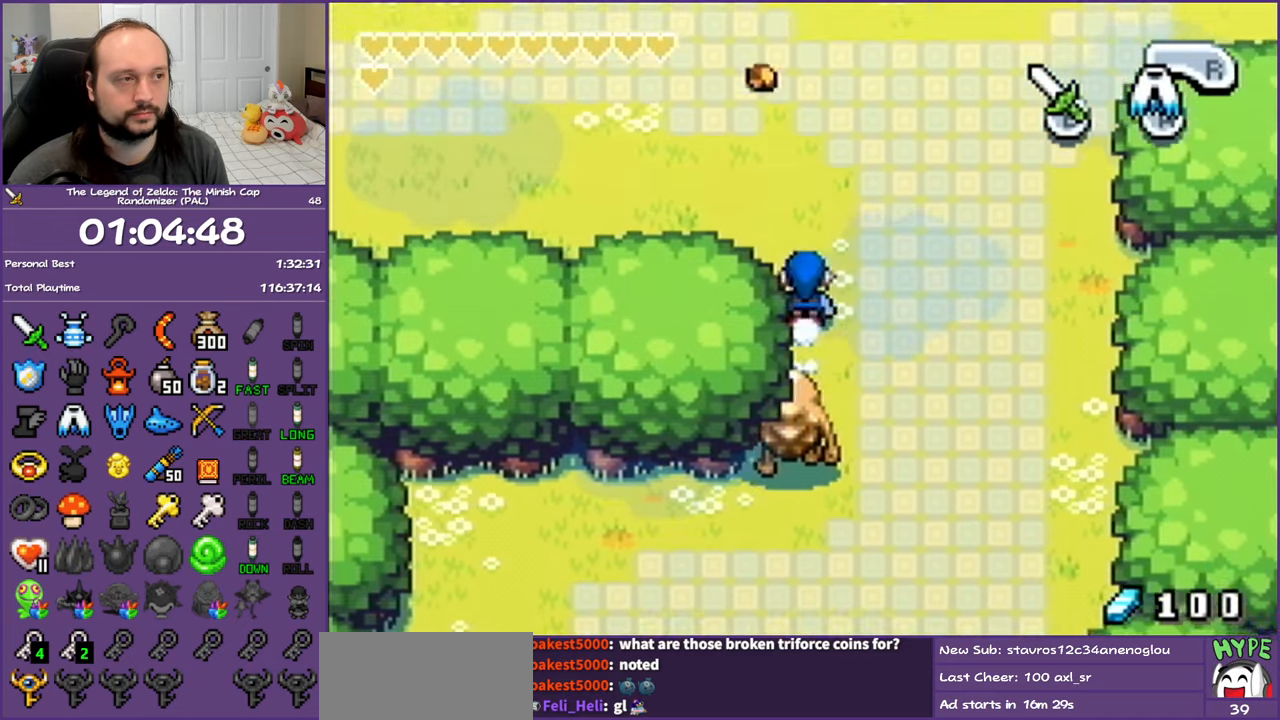
{"buttons": ["B", "DPAD_UP"], "events": [[83, "R1", "down"], [200, "DPAD_LEFT", "up"], [267, "R1", "up"], [500, "B", "down"]]}
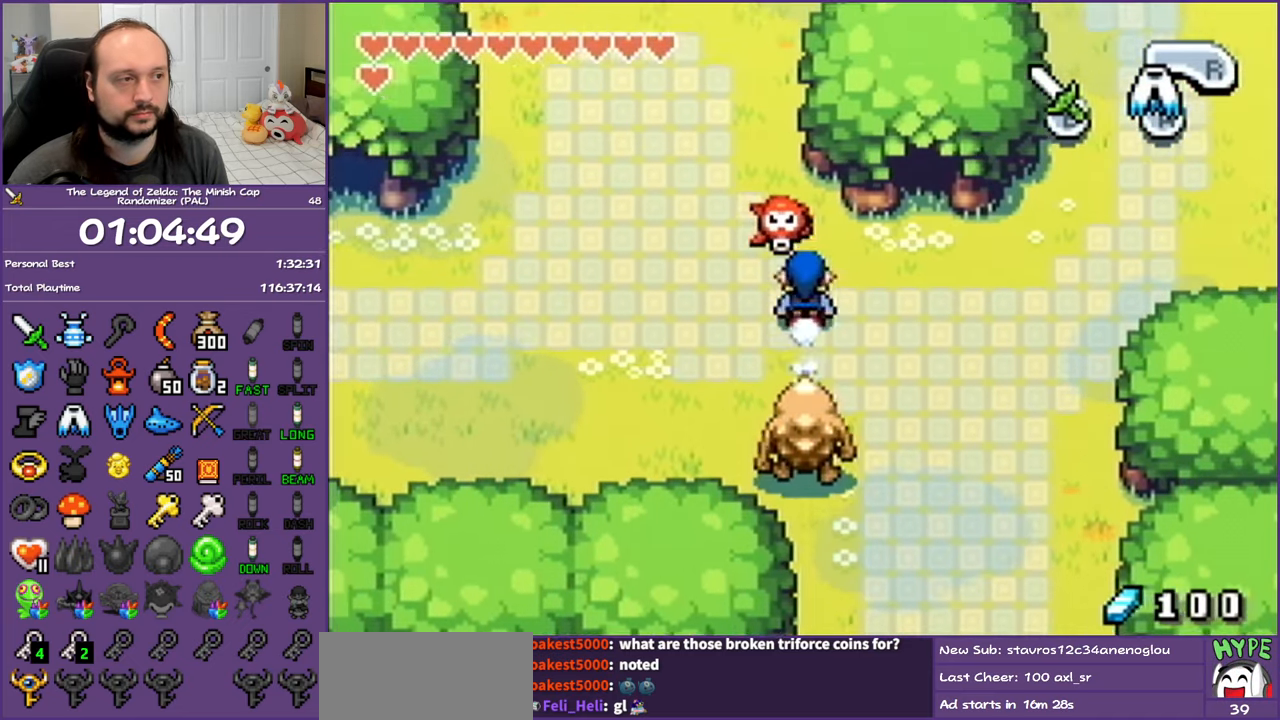
{"buttons": ["B", "DPAD_UP", "DPAD_LEFT"], "events": [[217, "B", "up"], [283, "DPAD_LEFT", "down"], [350, "B", "down"]]}
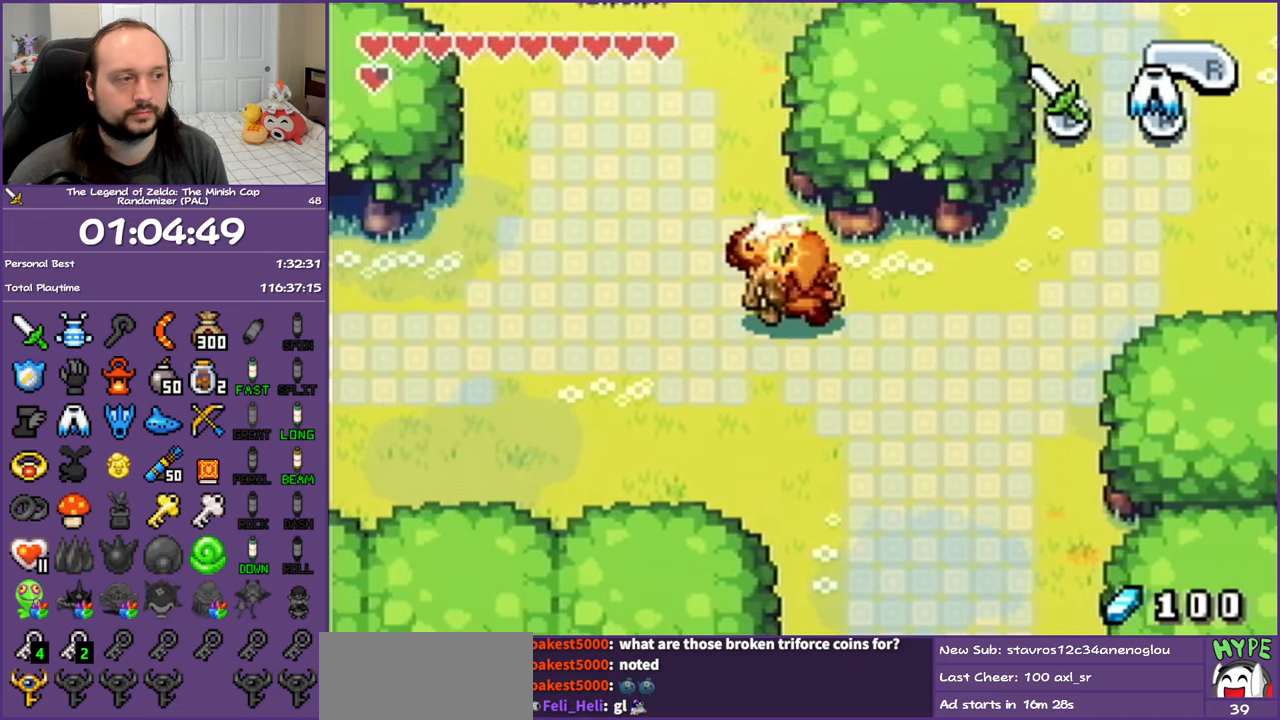
{"buttons": ["DPAD_UP"], "events": [[33, "B", "up"], [317, "B", "down"], [417, "DPAD_LEFT", "up"], [500, "B", "up"]]}
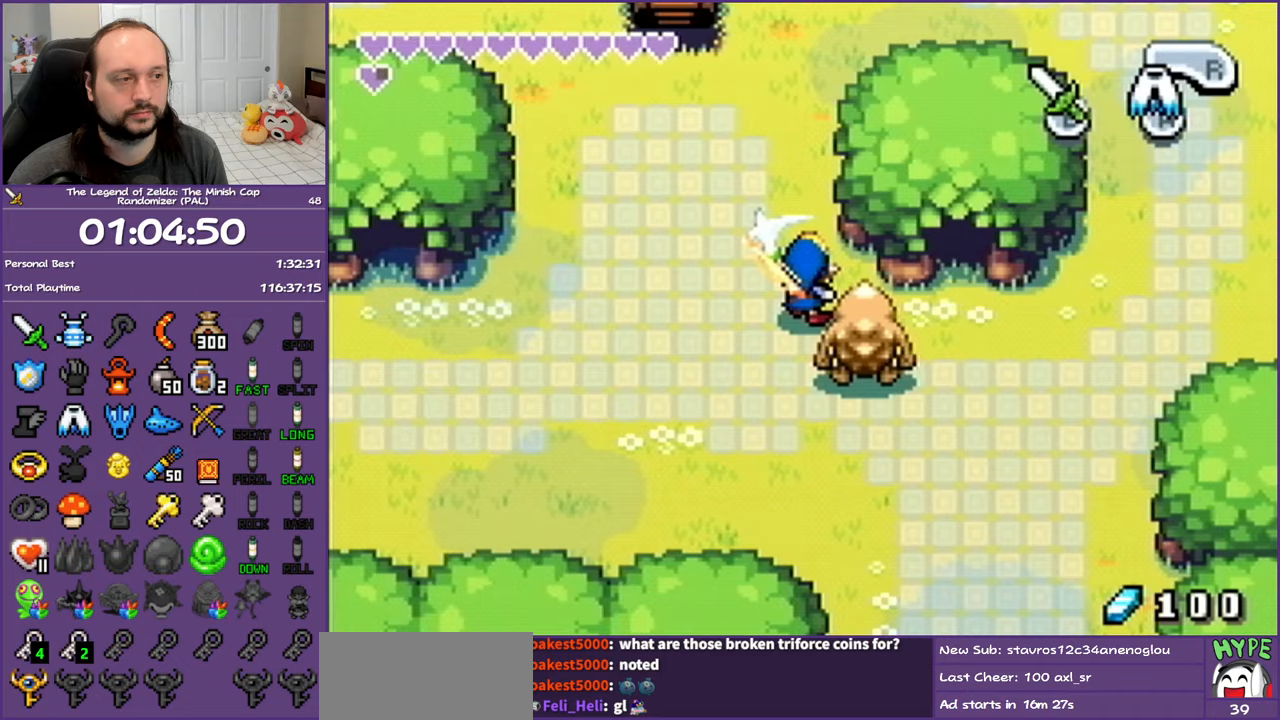
{"buttons": ["DPAD_UP"], "events": [[250, "R1", "down"], [417, "R1", "up"]]}
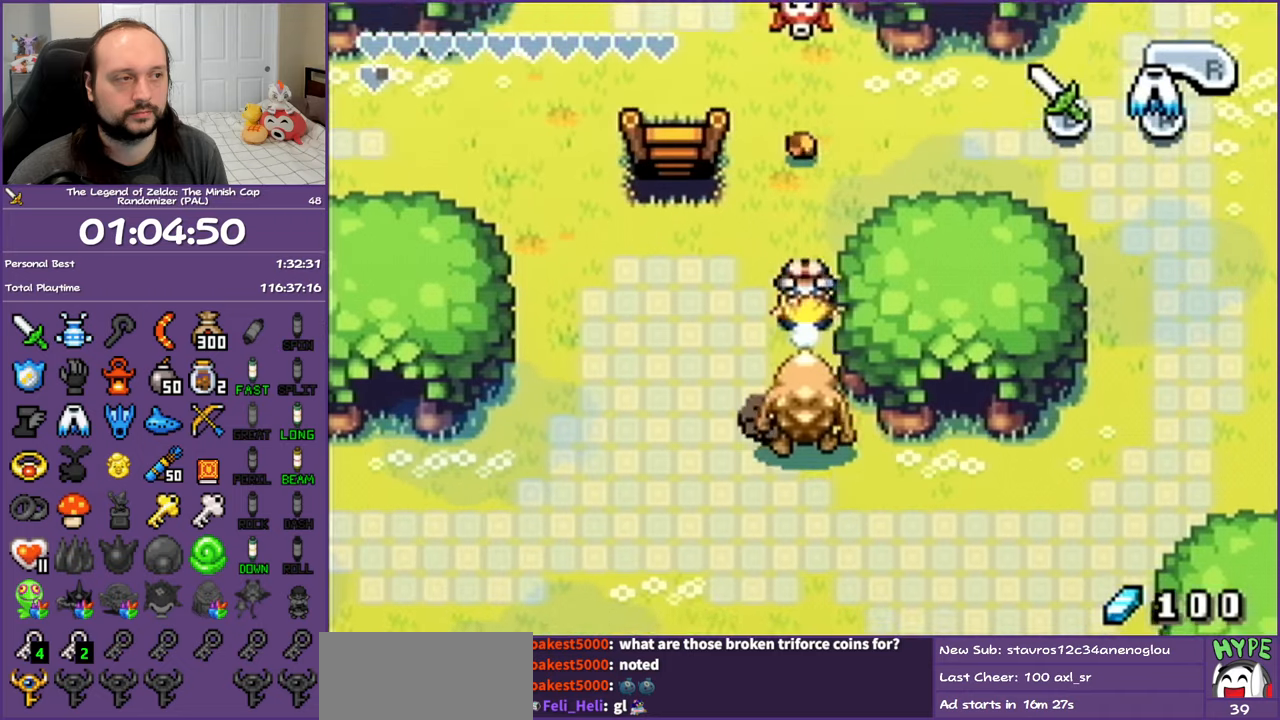
{"buttons": ["DPAD_UP"], "events": [[50, "DPAD_LEFT", "down"], [400, "DPAD_LEFT", "up"]]}
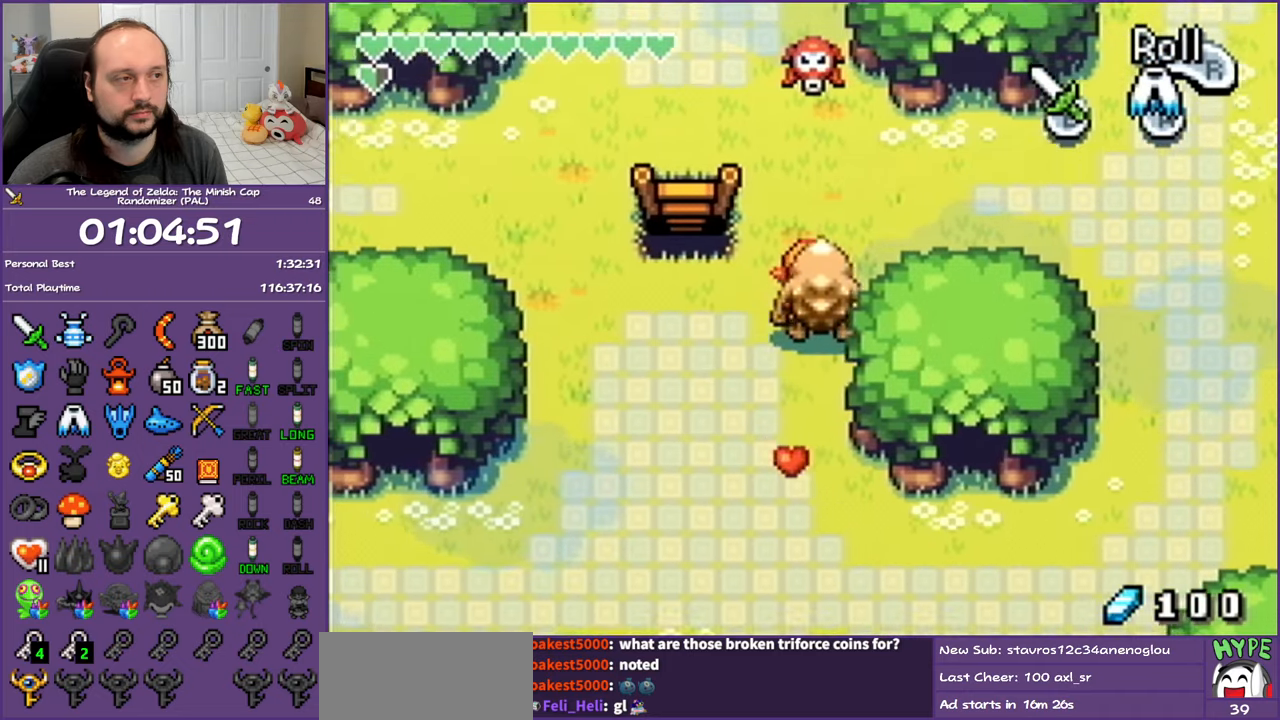
{"buttons": ["B", "DPAD_UP"], "events": [[400, "B", "down"]]}
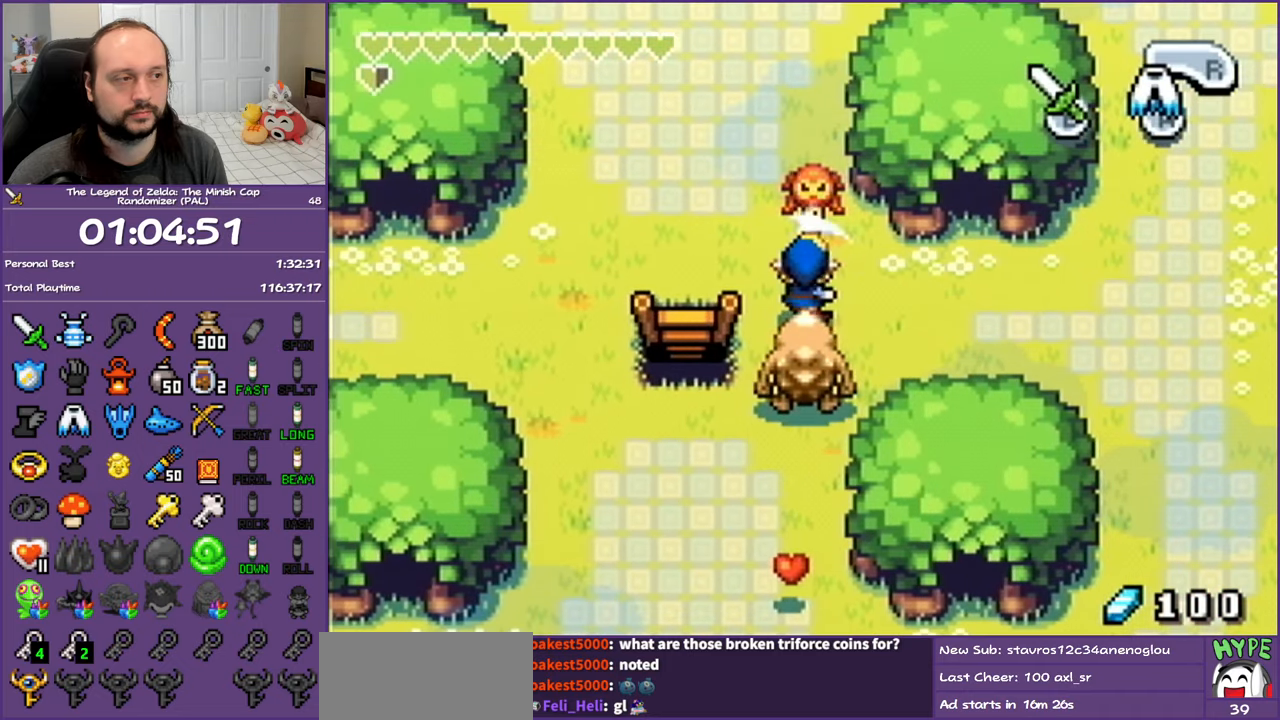
{"buttons": ["DPAD_UP"], "events": [[100, "B", "up"], [317, "R1", "down"], [500, "R1", "up"]]}
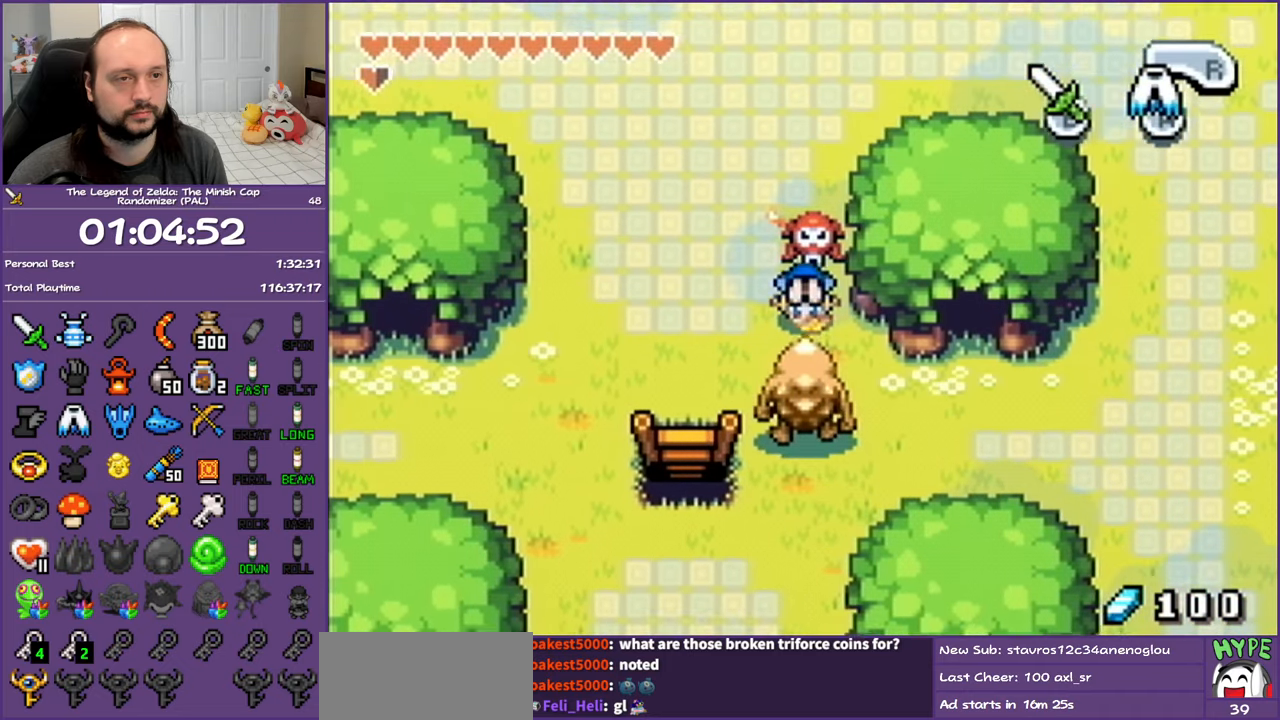
{"buttons": ["DPAD_UP", "DPAD_LEFT"], "events": [[67, "DPAD_LEFT", "down"], [283, "R1", "down"], [483, "R1", "up"]]}
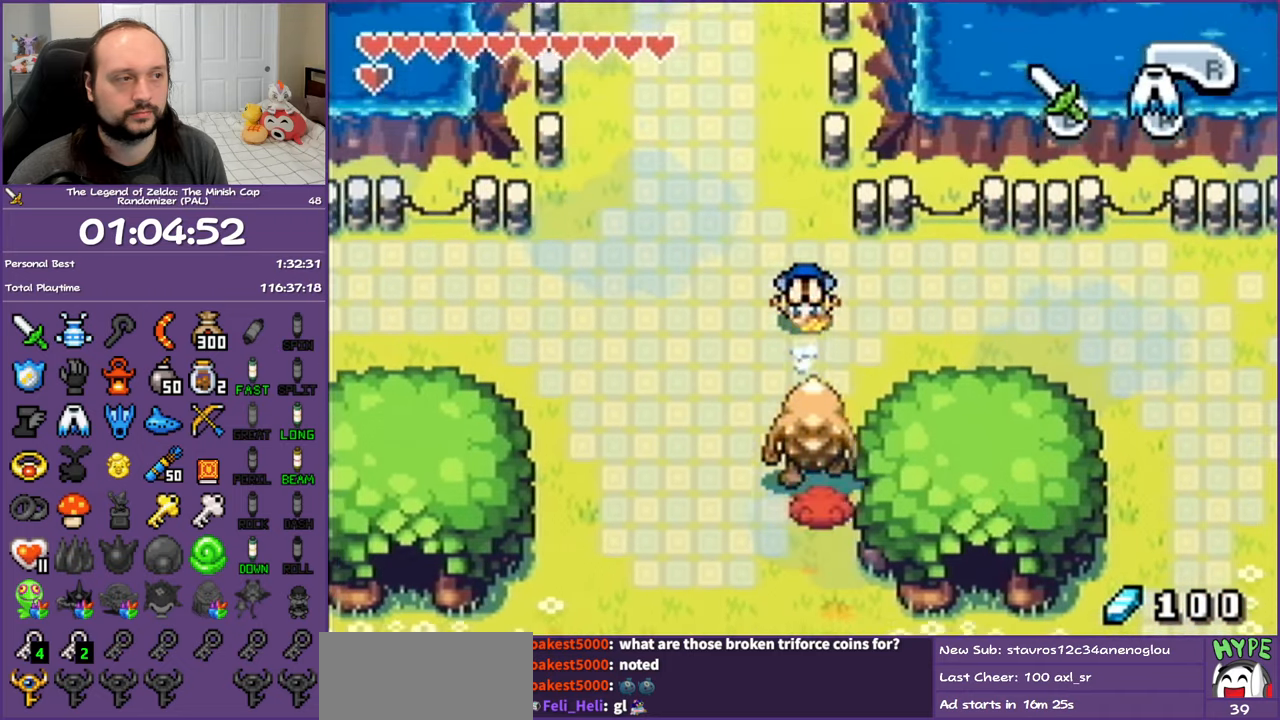
{"buttons": ["DPAD_UP", "DPAD_LEFT"], "events": [[283, "R1", "down"], [483, "R1", "up"]]}
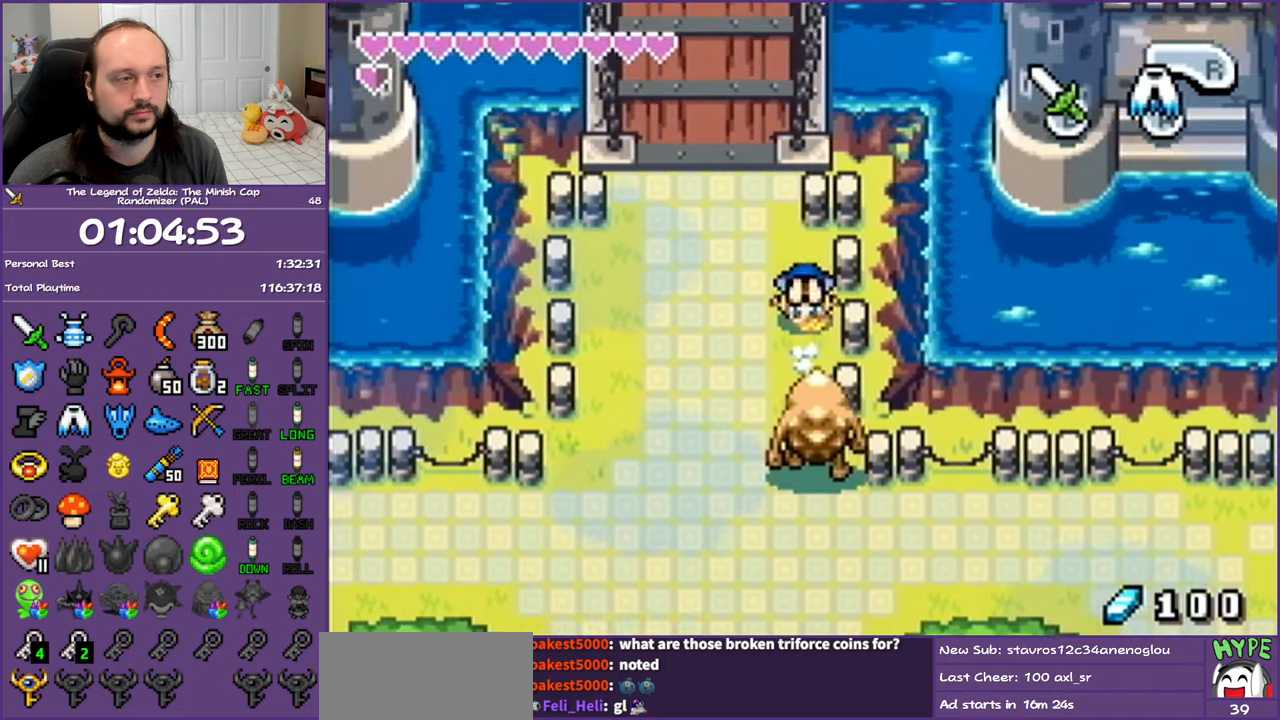
{"buttons": ["R1", "DPAD_UP", "DPAD_LEFT"], "events": [[433, "R1", "down"]]}
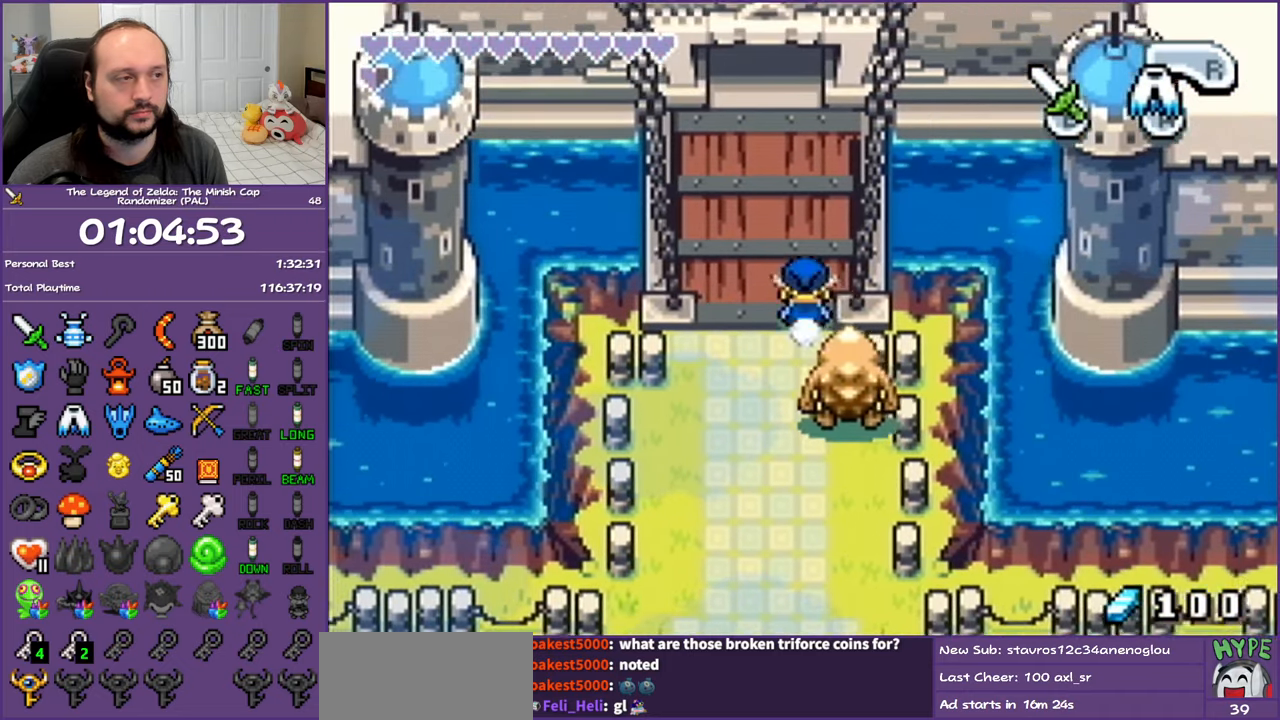
{"buttons": ["DPAD_UP"], "events": [[133, "DPAD_LEFT", "up"], [167, "R1", "up"]]}
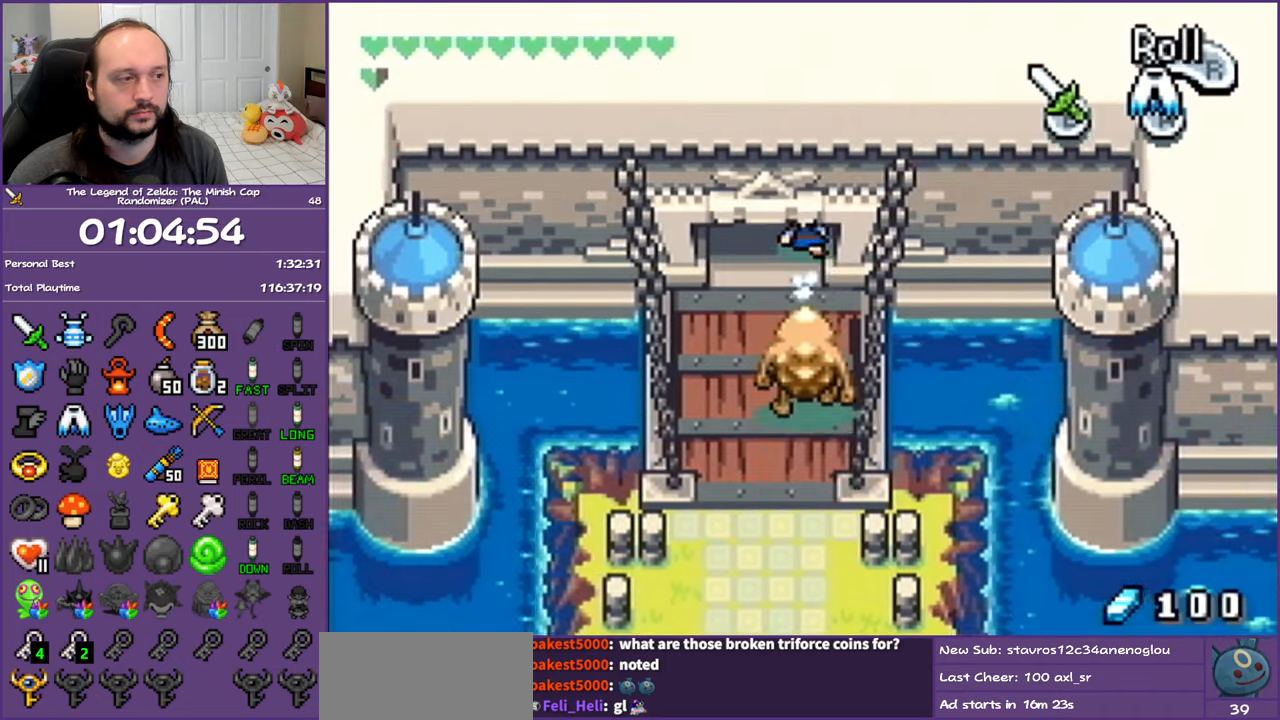
{"buttons": ["R1", "DPAD_UP"], "events": [[500, "R1", "down"]]}
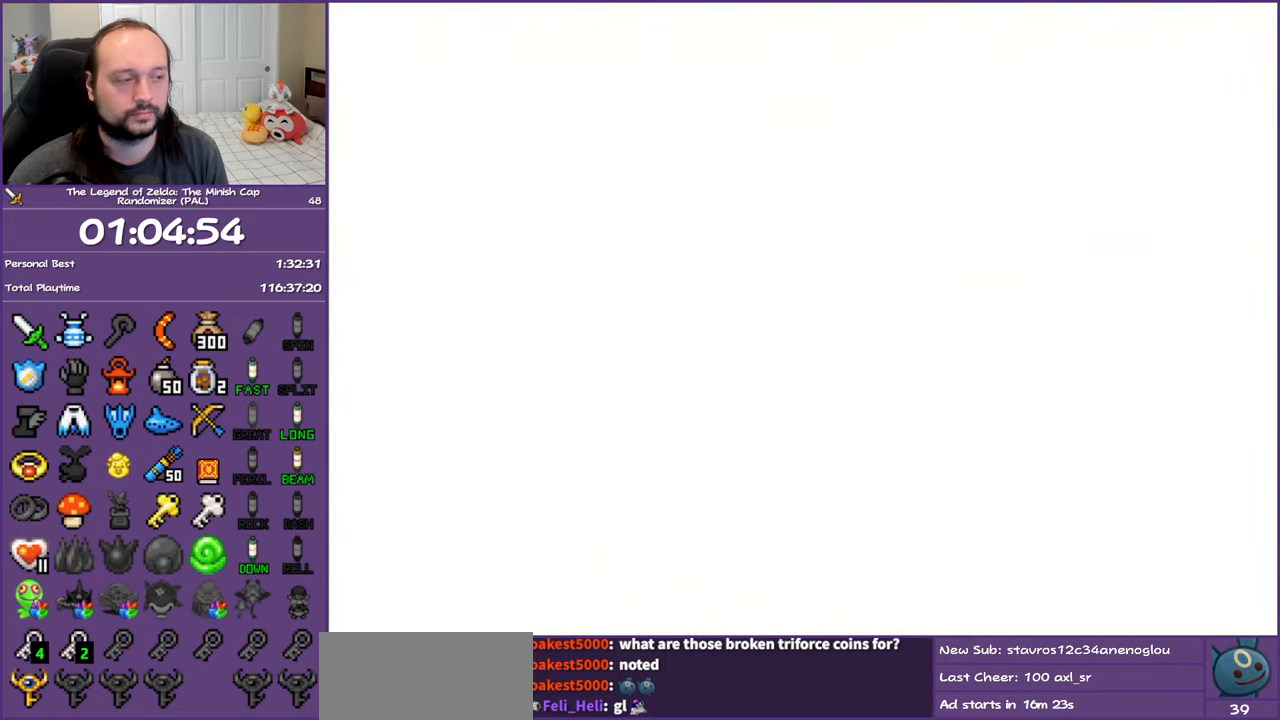
{"buttons": ["R1", "DPAD_UP"], "events": [[183, "R1", "up"], [500, "R1", "down"]]}
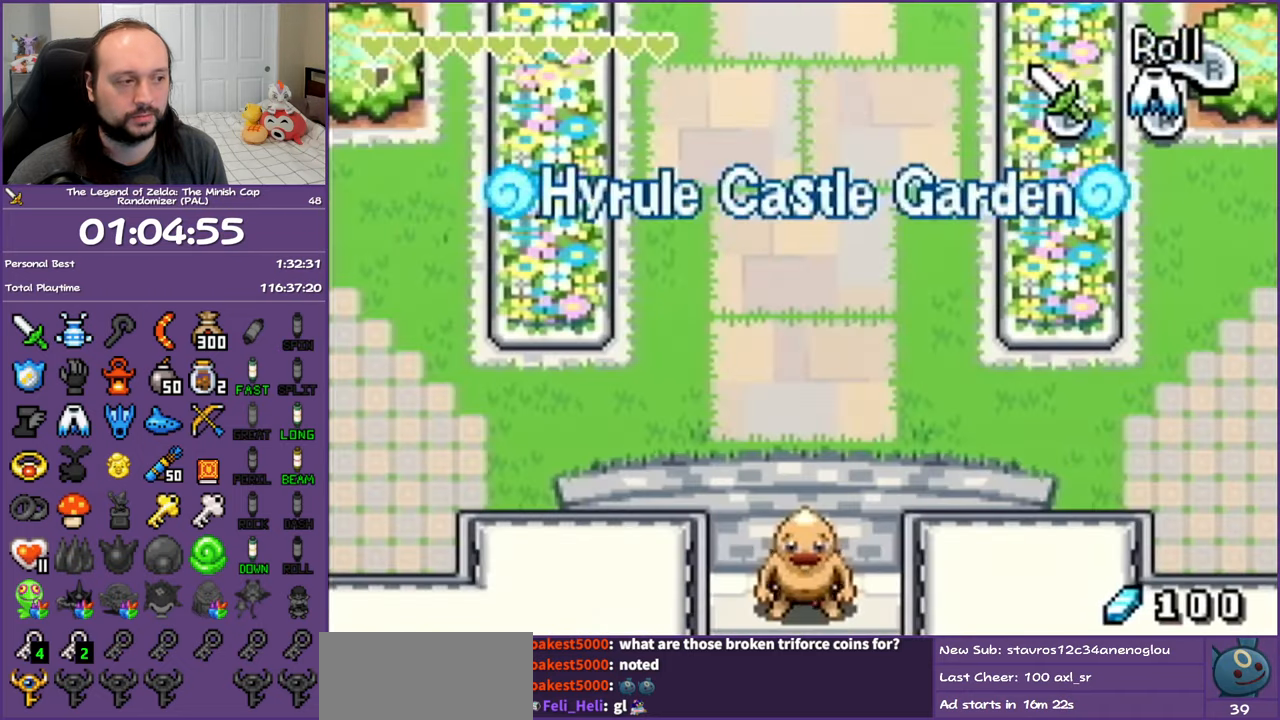
{"buttons": ["R1", "DPAD_RIGHT"], "events": [[150, "DPAD_RIGHT", "down"], [167, "R1", "up"], [217, "DPAD_UP", "up"], [417, "R1", "down"]]}
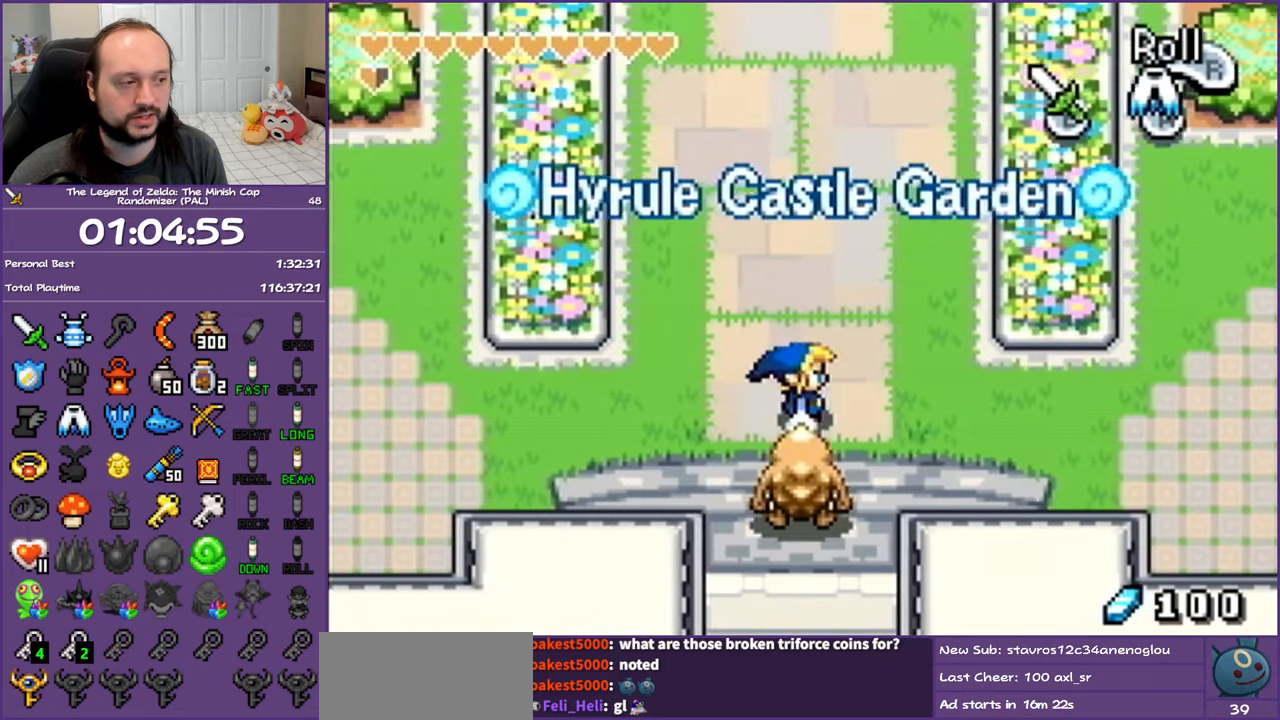
{"buttons": ["DPAD_RIGHT"], "events": [[100, "R1", "up"], [200, "R1", "down"], [350, "R1", "up"]]}
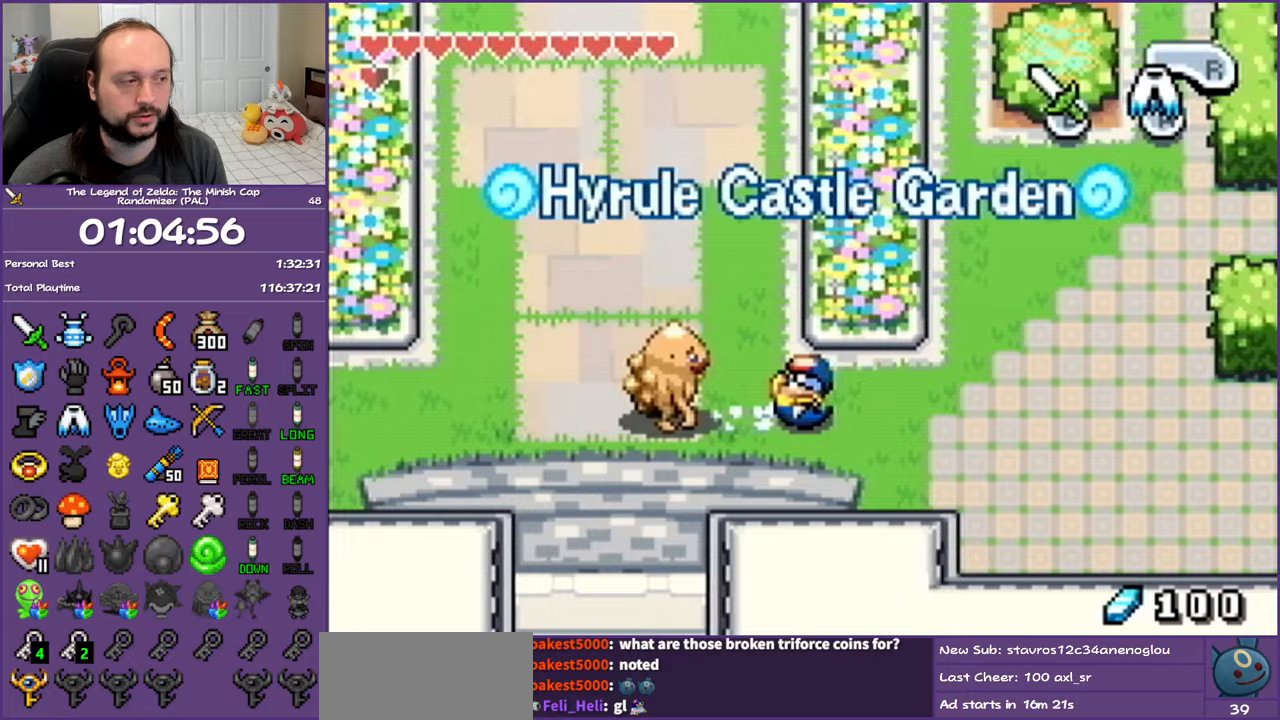
{"buttons": ["DPAD_RIGHT"], "events": [[200, "DPAD_UP", "down"], [267, "DPAD_RIGHT", "up"], [317, "R1", "down"], [433, "DPAD_RIGHT", "down"], [483, "DPAD_UP", "up"], [483, "R1", "up"]]}